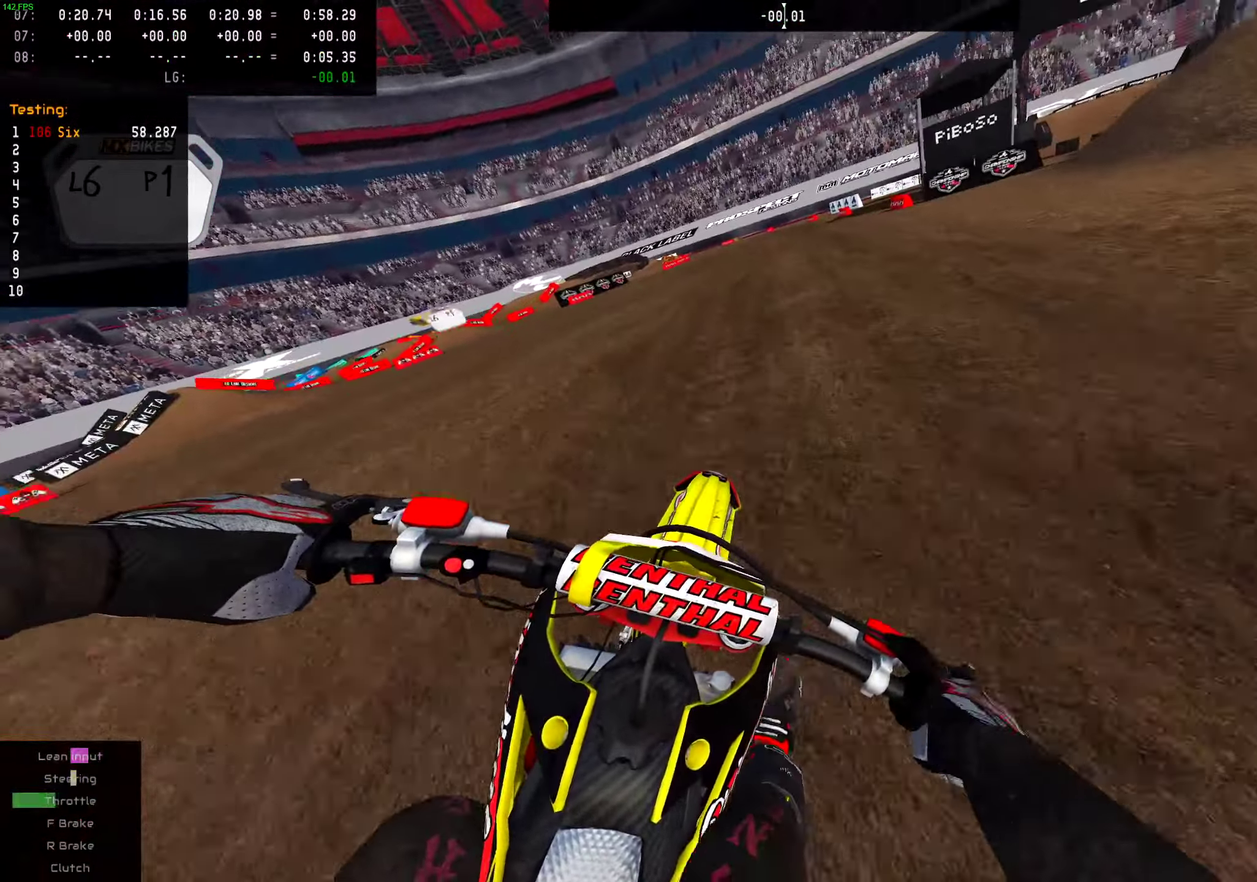
Gameplay with a controller (PlayStation layout); each line is a JSON object with the inputs held at the frame after it (dt_ms = milliseconds from this image to that frame). "events" lists button and stick changes between this image and that frame as [ms after this image, input, new state], when the widget could be followed in between. This document gives stick clicks only as held states, not as events. Not read: L1 R1.
{"dt_ms": 400, "buttons": ["R2"], "left_stick": "center", "right_stick": "center", "events": [[16, "left_stick", "center"]]}
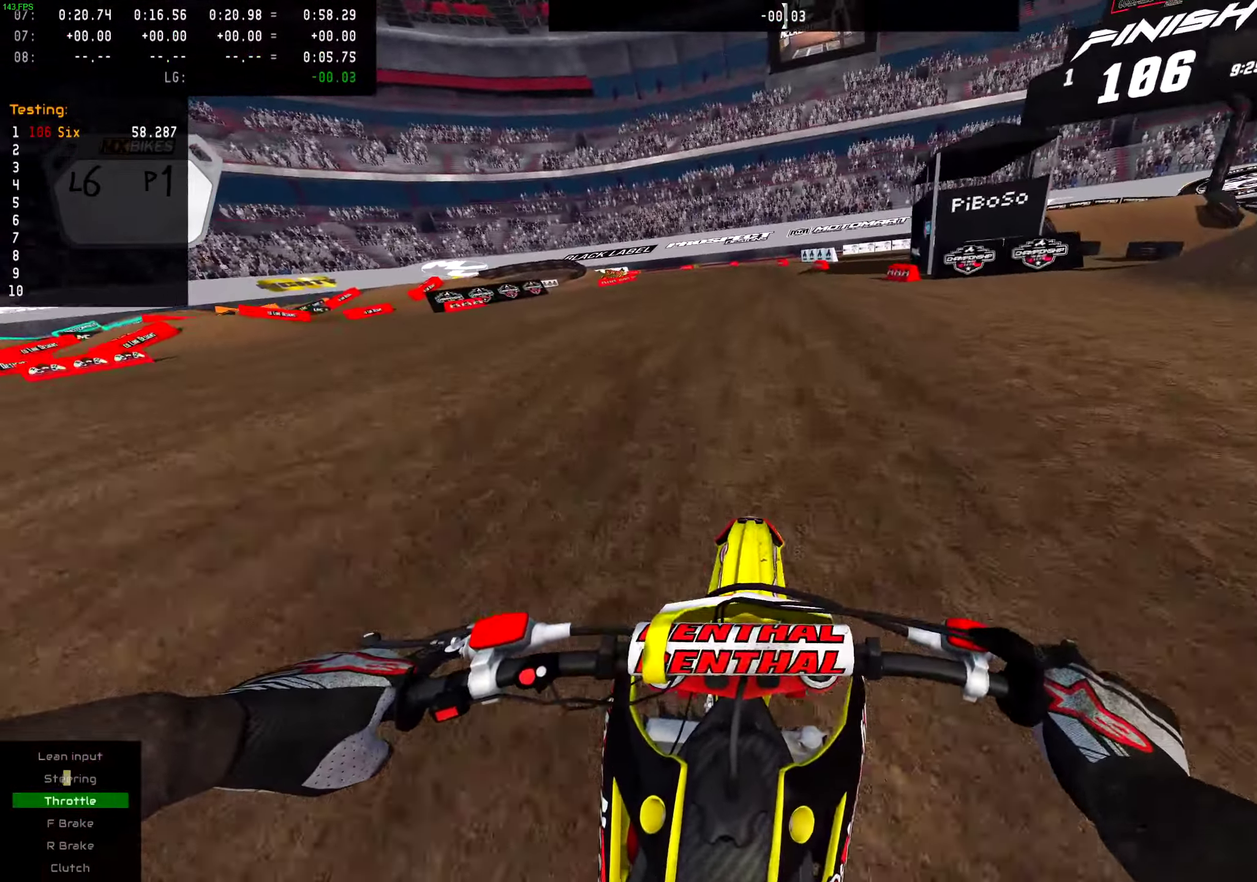
{"dt_ms": 601, "buttons": ["R2"], "left_stick": "center", "right_stick": "center", "events": []}
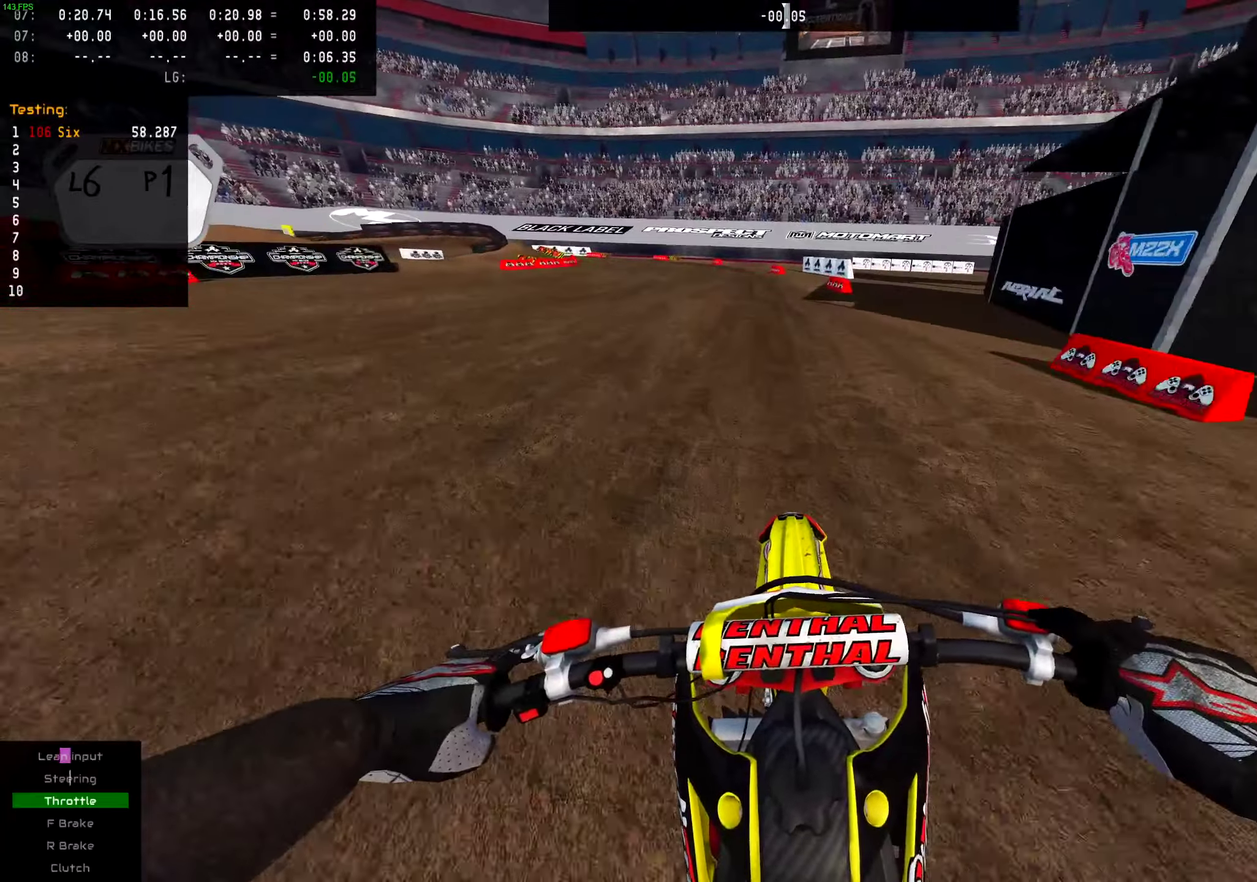
{"dt_ms": 400, "buttons": ["R2"], "left_stick": "left", "right_stick": "center", "events": [[384, "left_stick", "left"]]}
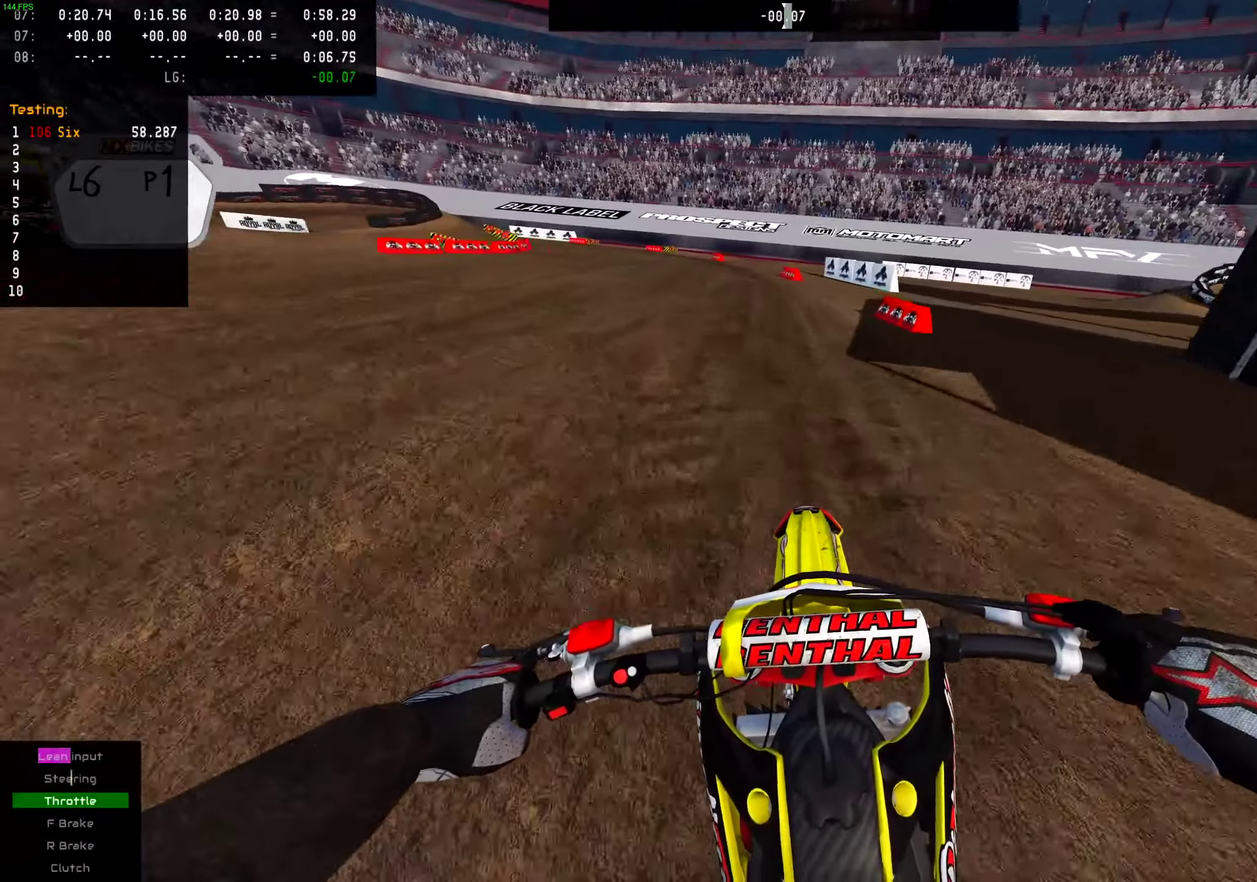
{"dt_ms": 601, "buttons": ["R2"], "left_stick": "left", "right_stick": "center", "events": [[100, "left_stick", "center"], [150, "left_stick", "left"]]}
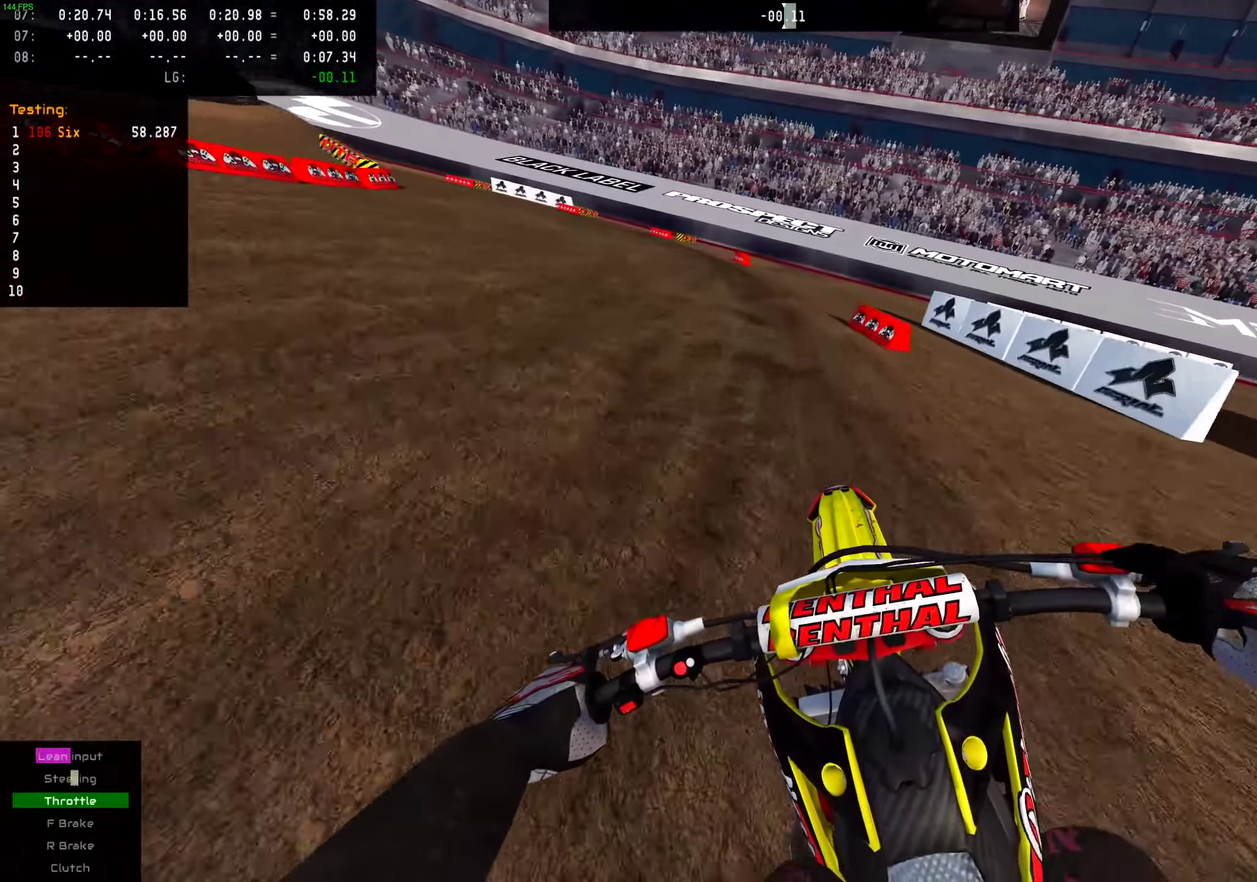
{"dt_ms": 400, "buttons": ["L2", "R2"], "left_stick": "left", "right_stick": "center", "events": [[17, "R2", "up"], [117, "CROSS", "down"], [217, "CROSS", "up"], [317, "L2", "down"], [400, "R2", "down"]]}
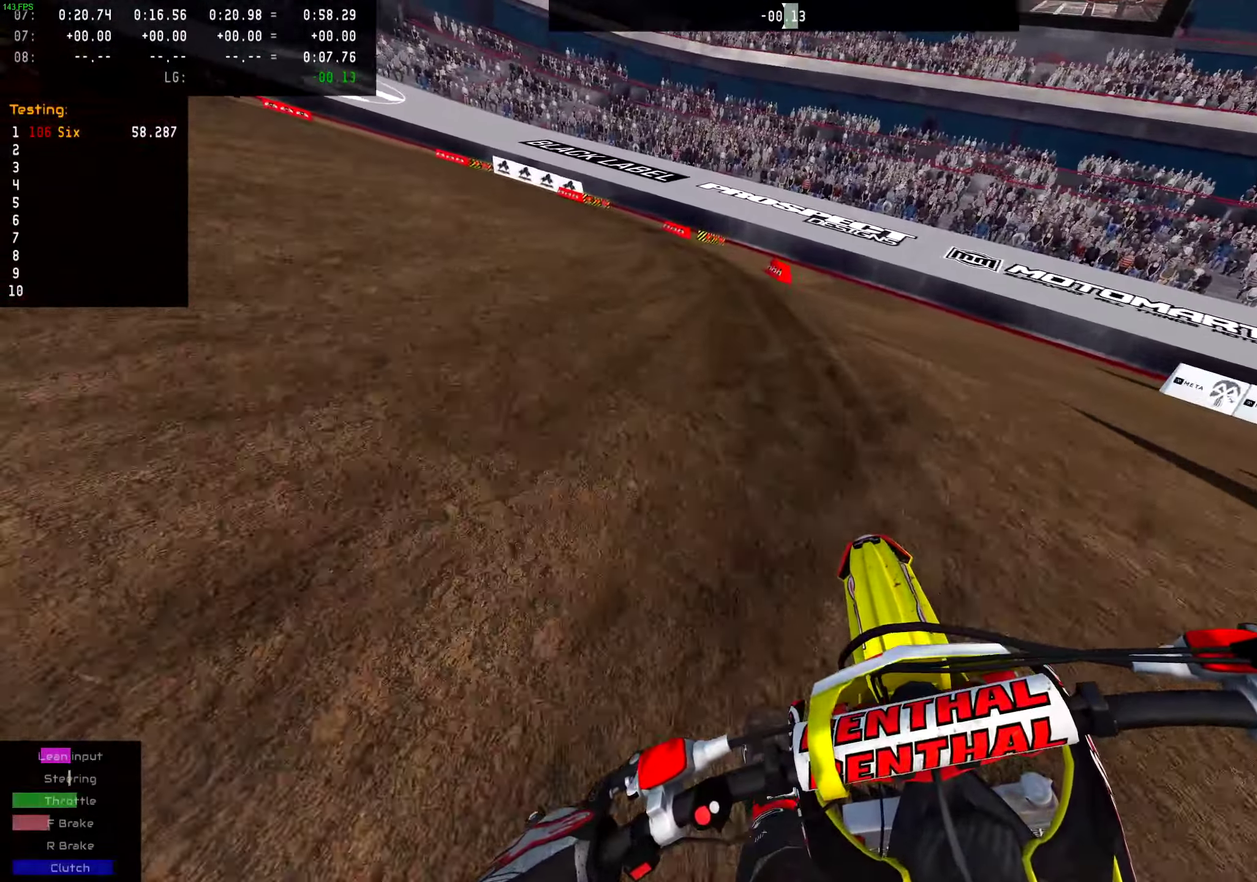
{"dt_ms": 601, "buttons": ["L2"], "left_stick": "left", "right_stick": "down-right", "events": [[84, "R2", "up"], [217, "right_stick", "down-right"]]}
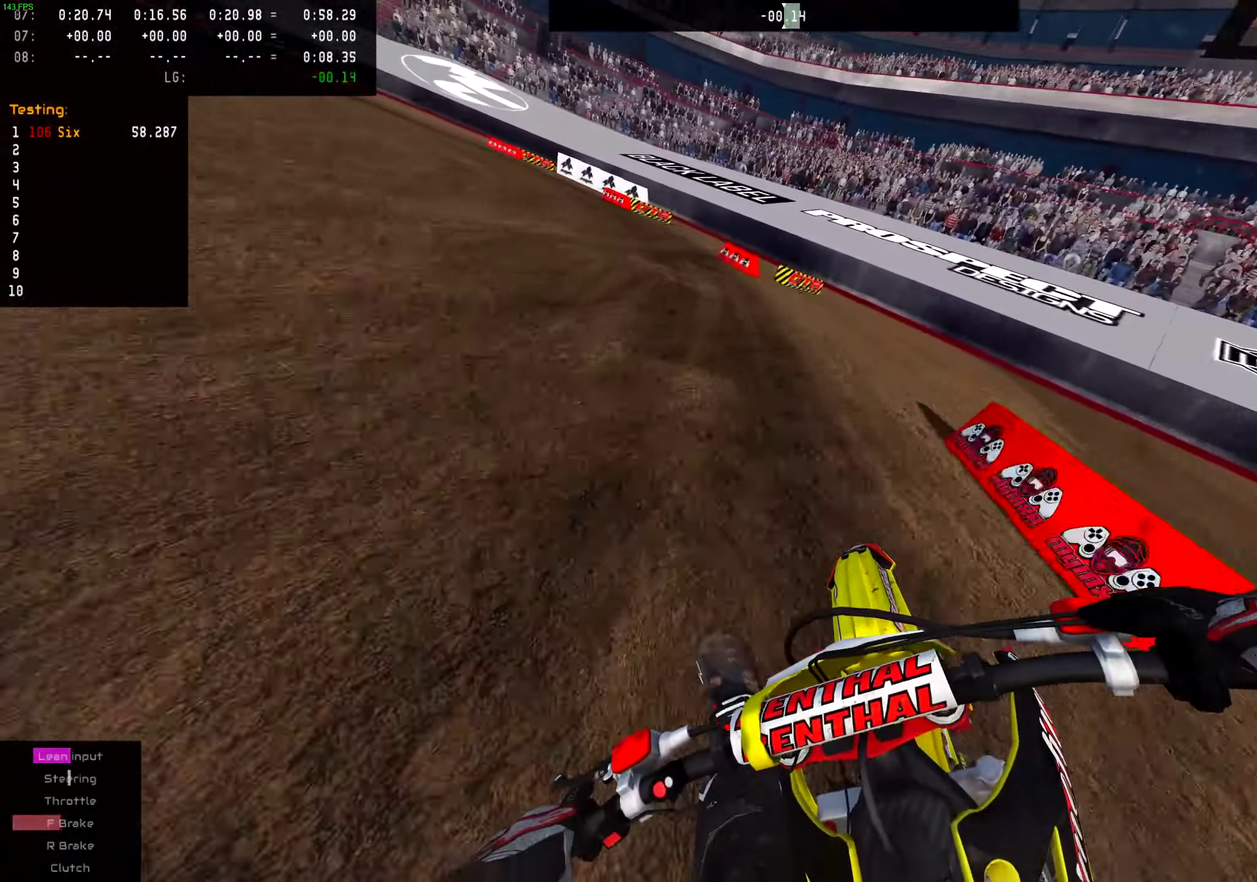
{"dt_ms": 400, "buttons": [], "left_stick": "left", "right_stick": "down-right", "events": [[133, "R2", "down"], [167, "L2", "up"], [233, "R2", "up"]]}
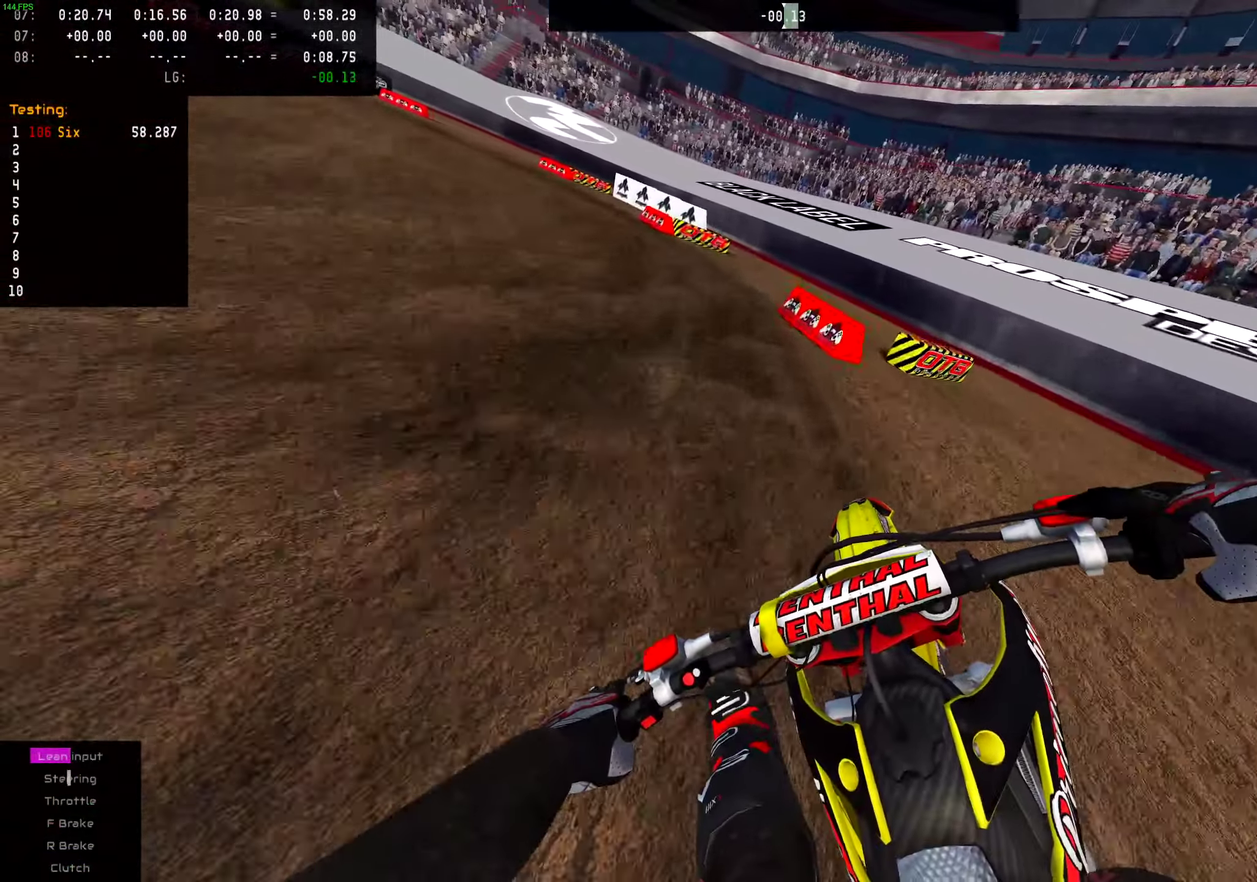
{"dt_ms": 601, "buttons": [], "left_stick": "left", "right_stick": "down-right", "events": []}
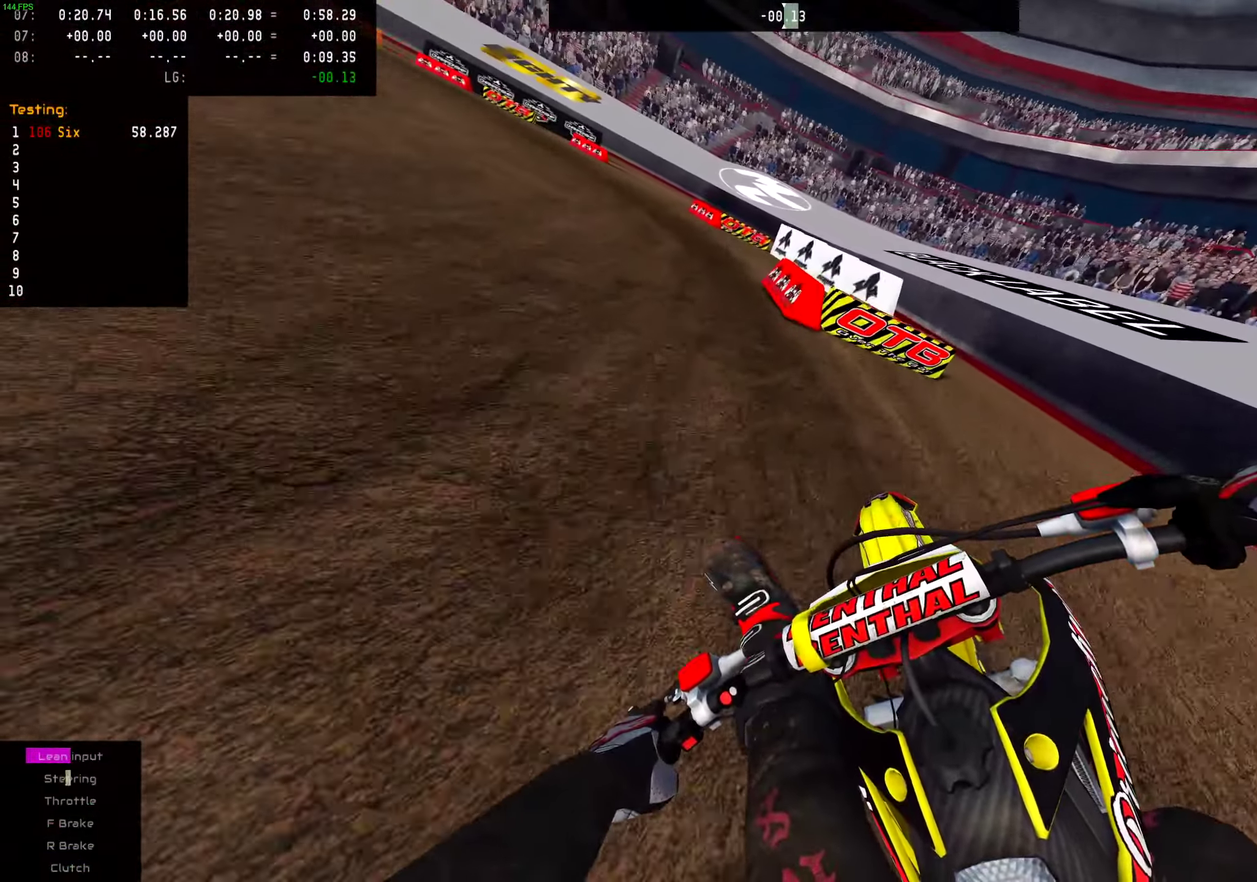
{"dt_ms": 300, "buttons": [], "left_stick": "left", "right_stick": "down-right", "events": []}
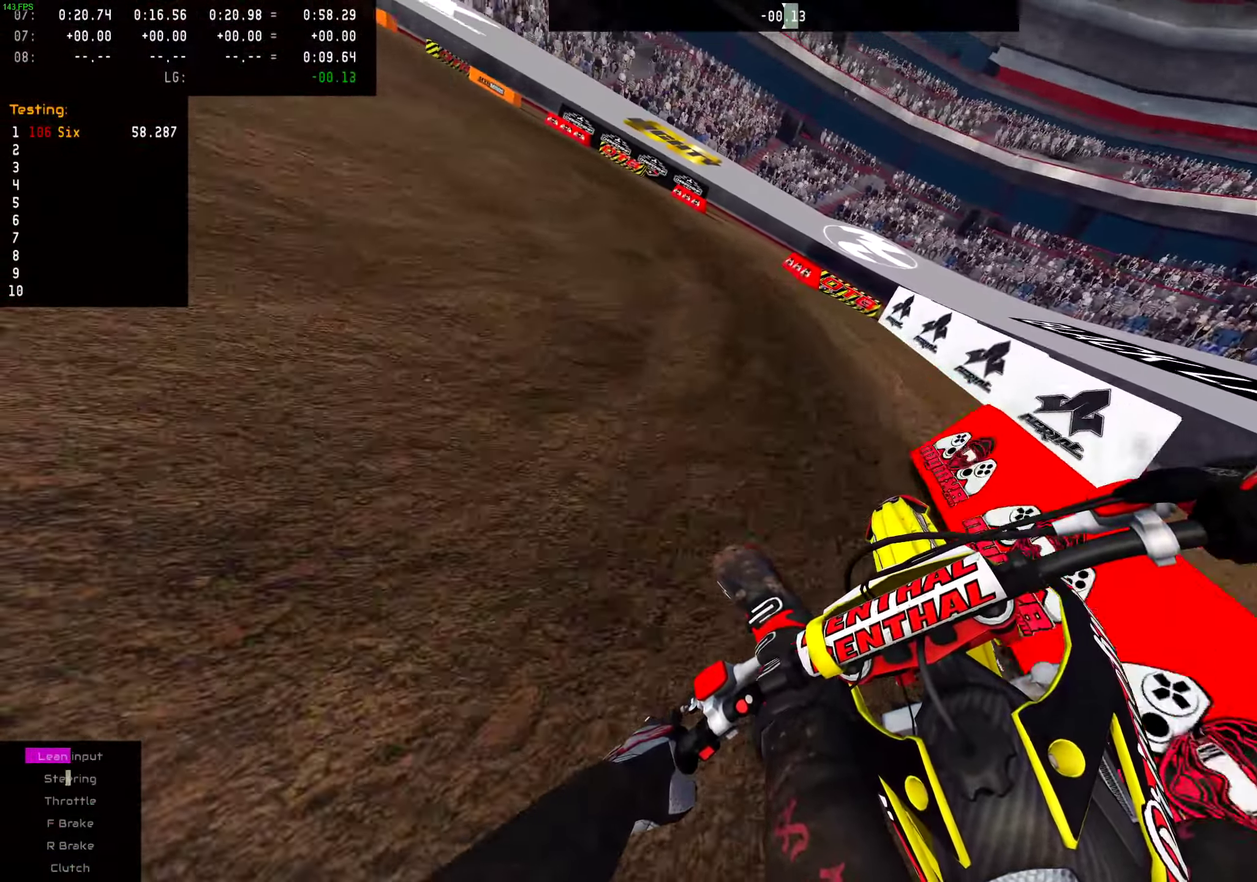
{"dt_ms": 701, "buttons": ["R2"], "left_stick": "left", "right_stick": "down-right", "events": [[534, "R2", "down"]]}
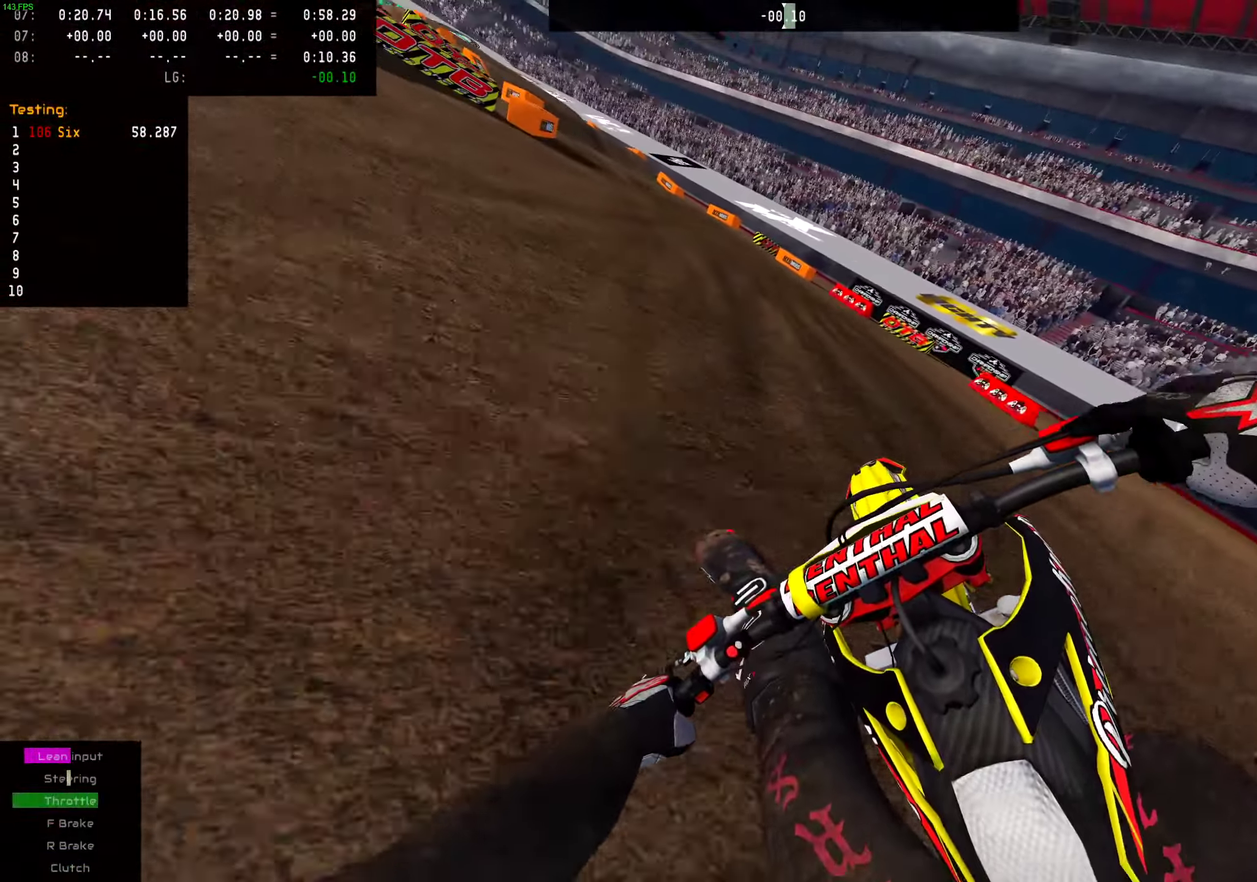
{"dt_ms": 300, "buttons": ["R2"], "left_stick": "left", "right_stick": "down-right", "events": []}
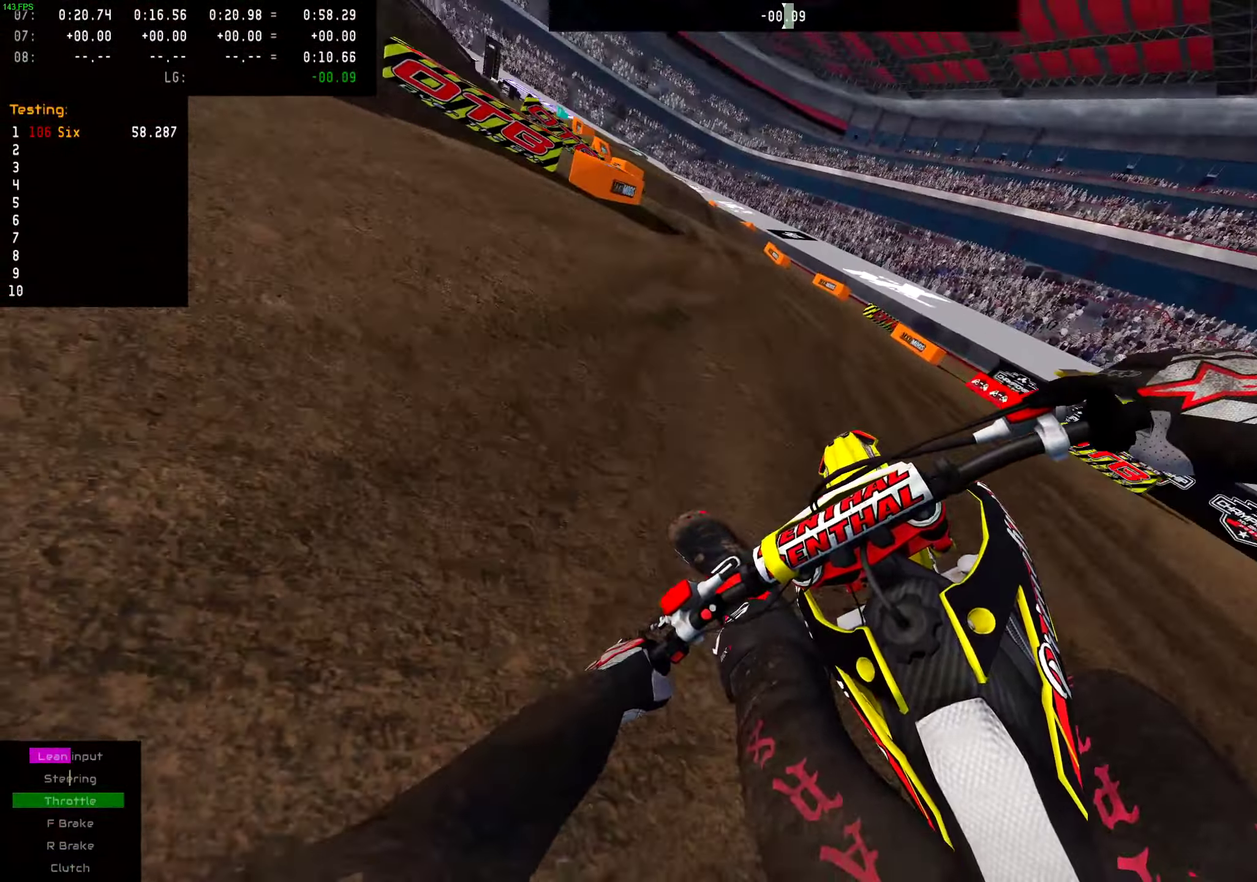
{"dt_ms": 701, "buttons": ["R2"], "left_stick": "center", "right_stick": "down", "events": [[301, "left_stick", "down-left"], [301, "right_stick", "down"], [401, "left_stick", "center"]]}
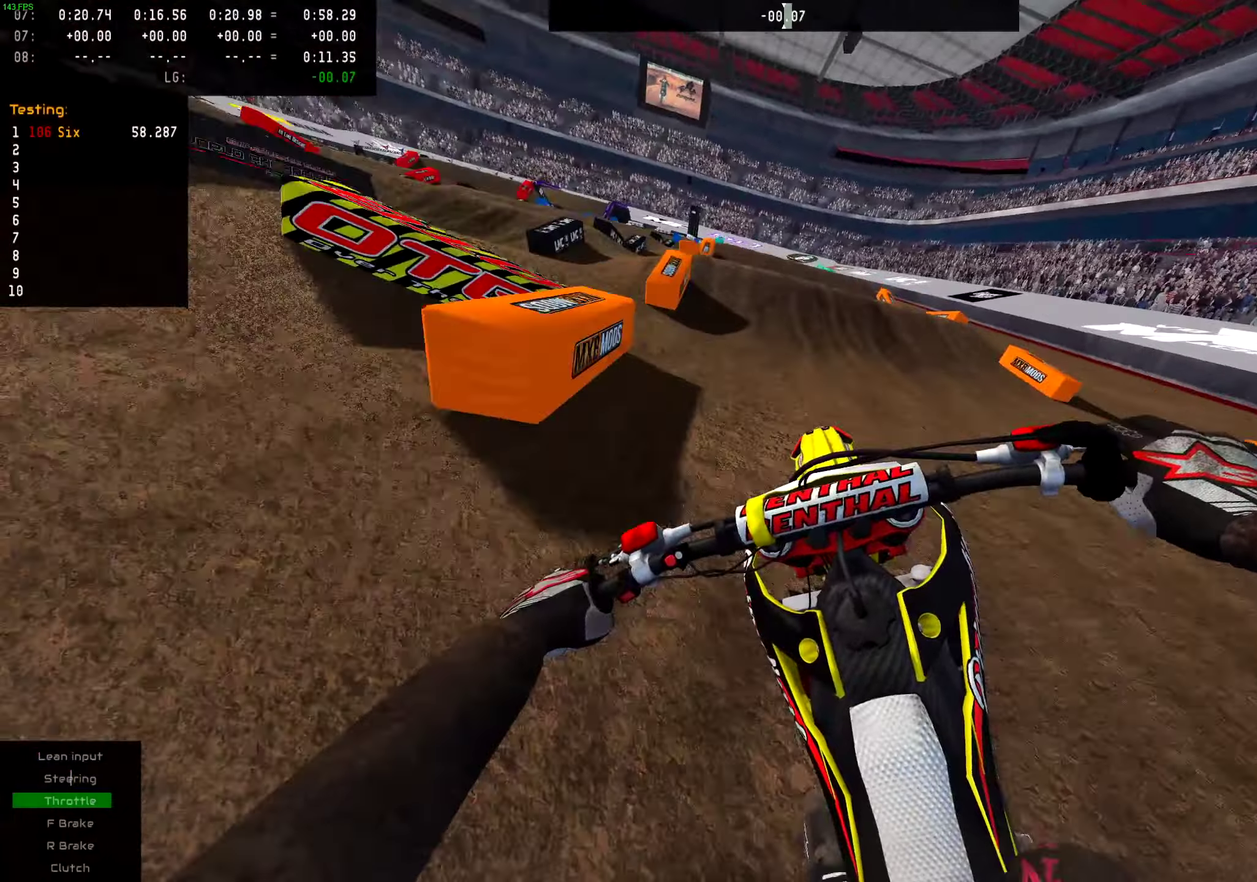
{"dt_ms": 300, "buttons": ["R2"], "left_stick": "center", "right_stick": "down"}
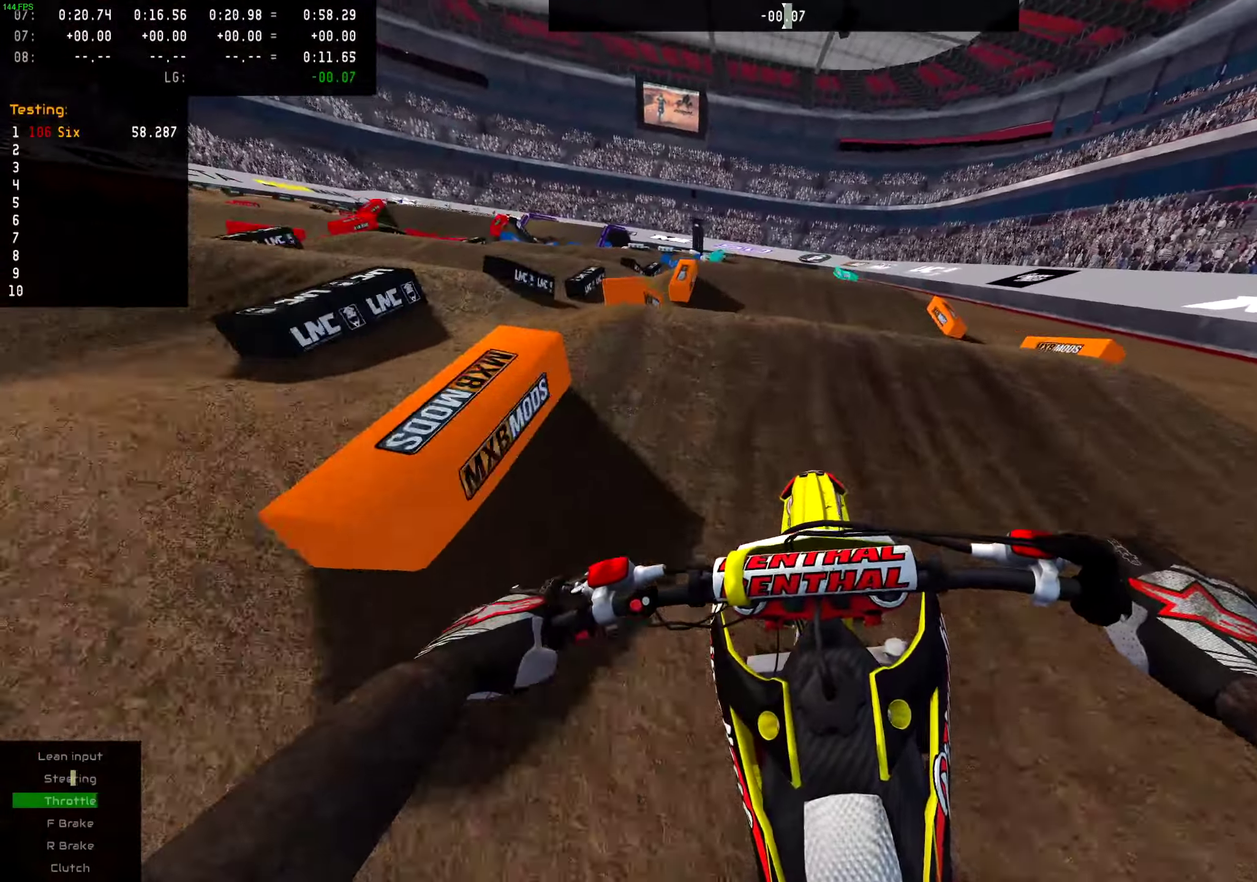
{"dt_ms": 701, "buttons": [], "left_stick": "left", "right_stick": "up-left", "events": [[434, "right_stick", "center"], [501, "R2", "up"], [501, "right_stick", "up-left"], [551, "right_stick", "up"], [601, "right_stick", "up-left"], [701, "left_stick", "left"]]}
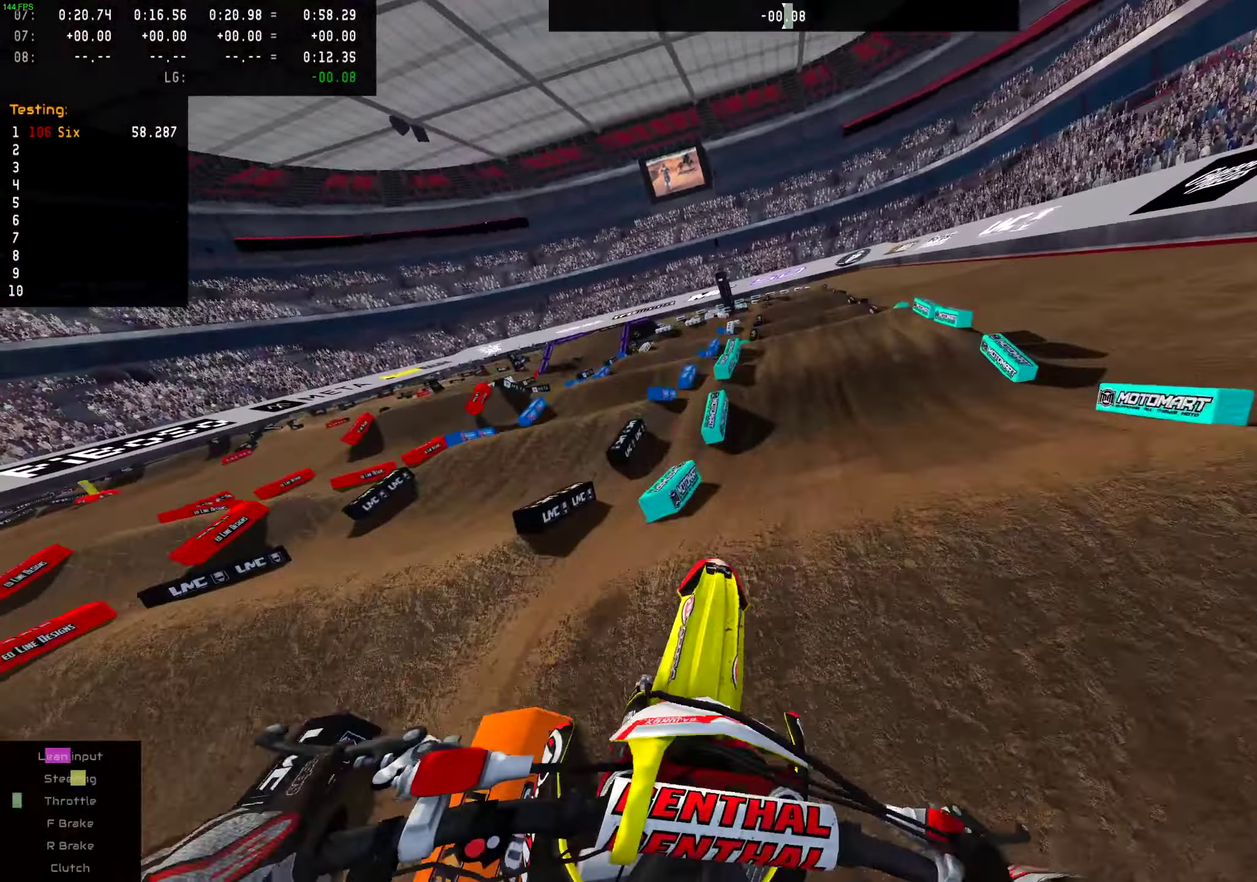
{"dt_ms": 300, "buttons": [], "left_stick": "left", "right_stick": "up-left", "events": [[17, "R2", "down"], [234, "R2", "up"]]}
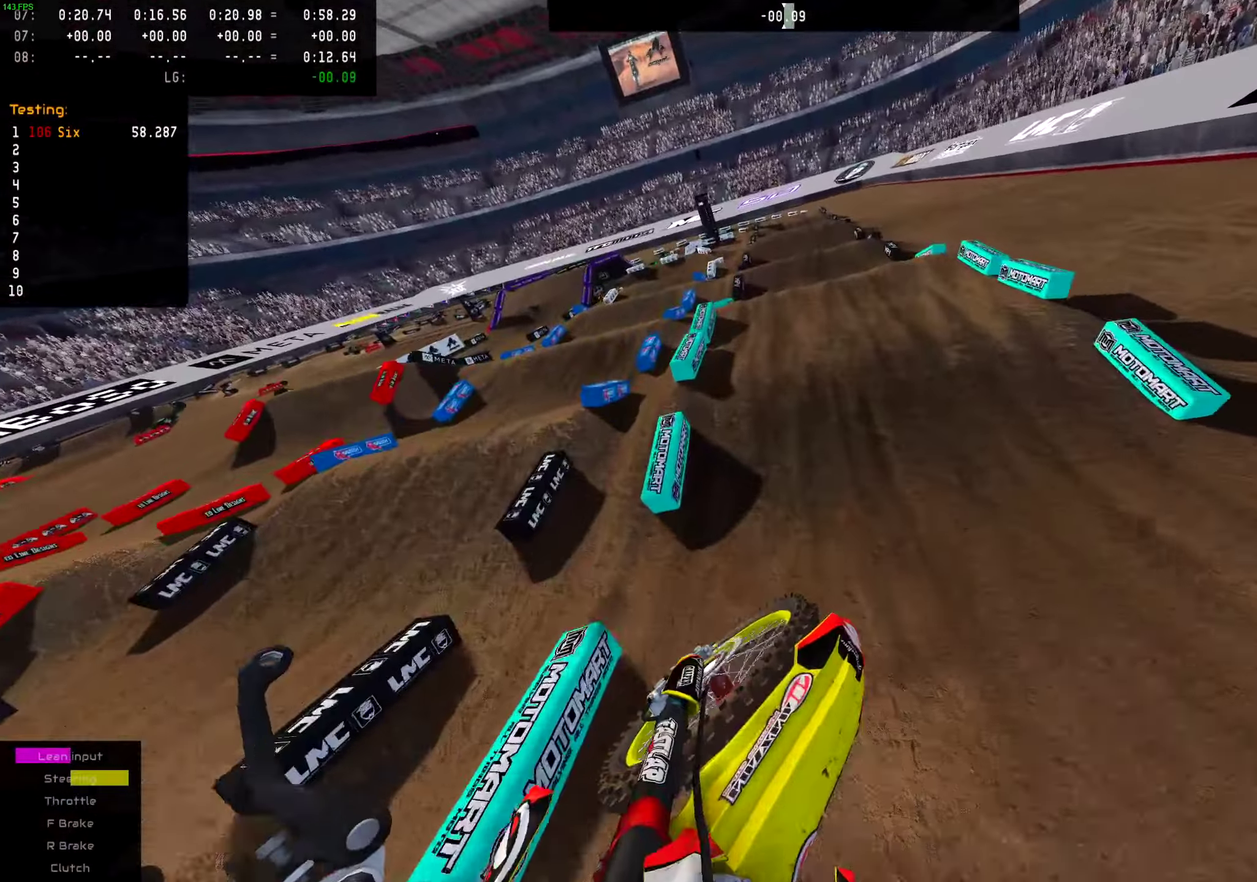
{"dt_ms": 701, "buttons": ["R2"], "left_stick": "center", "right_stick": "center", "events": [[167, "left_stick", "center"], [284, "right_stick", "center"], [518, "R2", "down"]]}
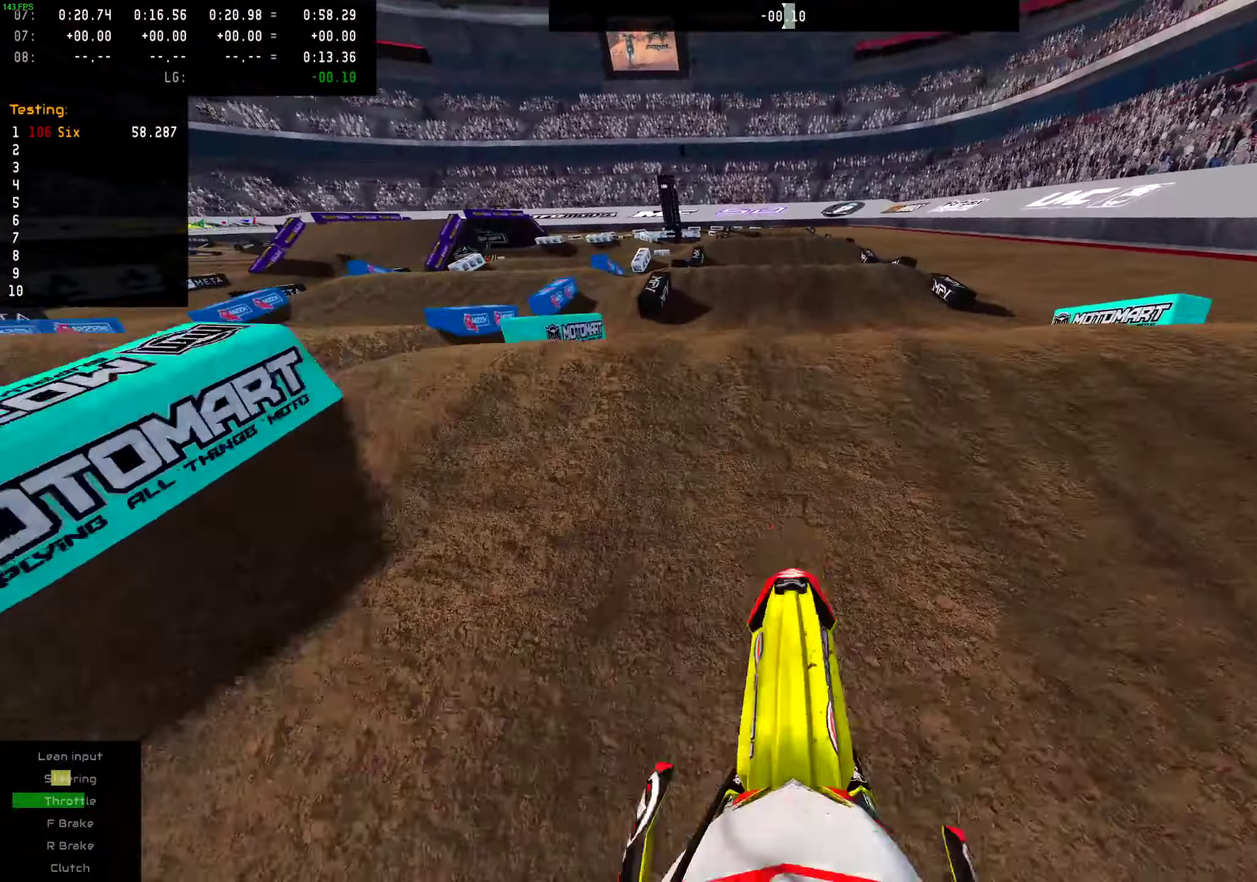
{"dt_ms": 300, "buttons": ["L2"], "left_stick": "center", "right_stick": "center", "events": [[17, "right_stick", "up-left"], [84, "right_stick", "up"], [184, "R2", "up"], [234, "L2", "down"], [234, "right_stick", "center"]]}
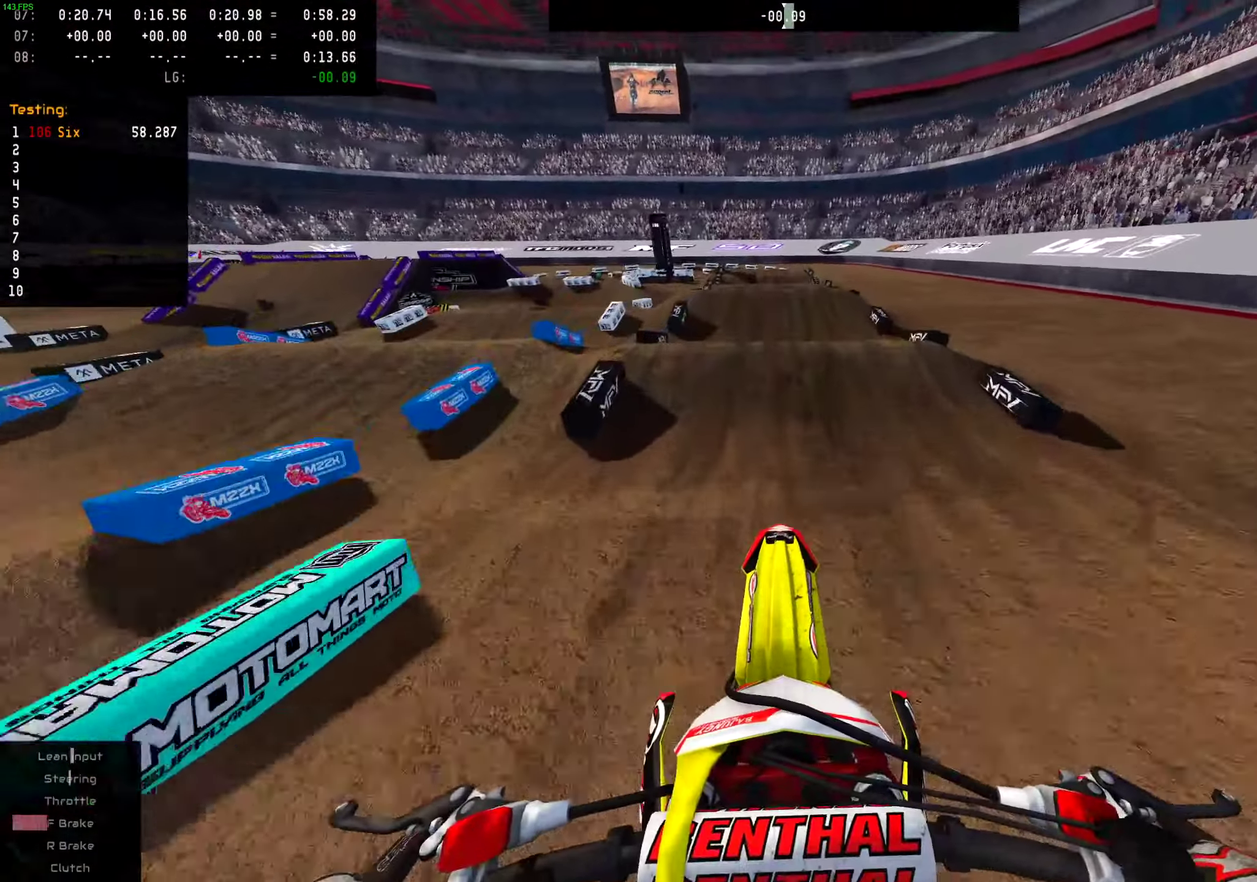
{"dt_ms": 701, "buttons": ["R2"], "left_stick": "center", "right_stick": "center", "events": [[50, "L2", "up"], [384, "left_stick", "up-right"], [518, "left_stick", "right"], [601, "R2", "down"], [601, "left_stick", "center"]]}
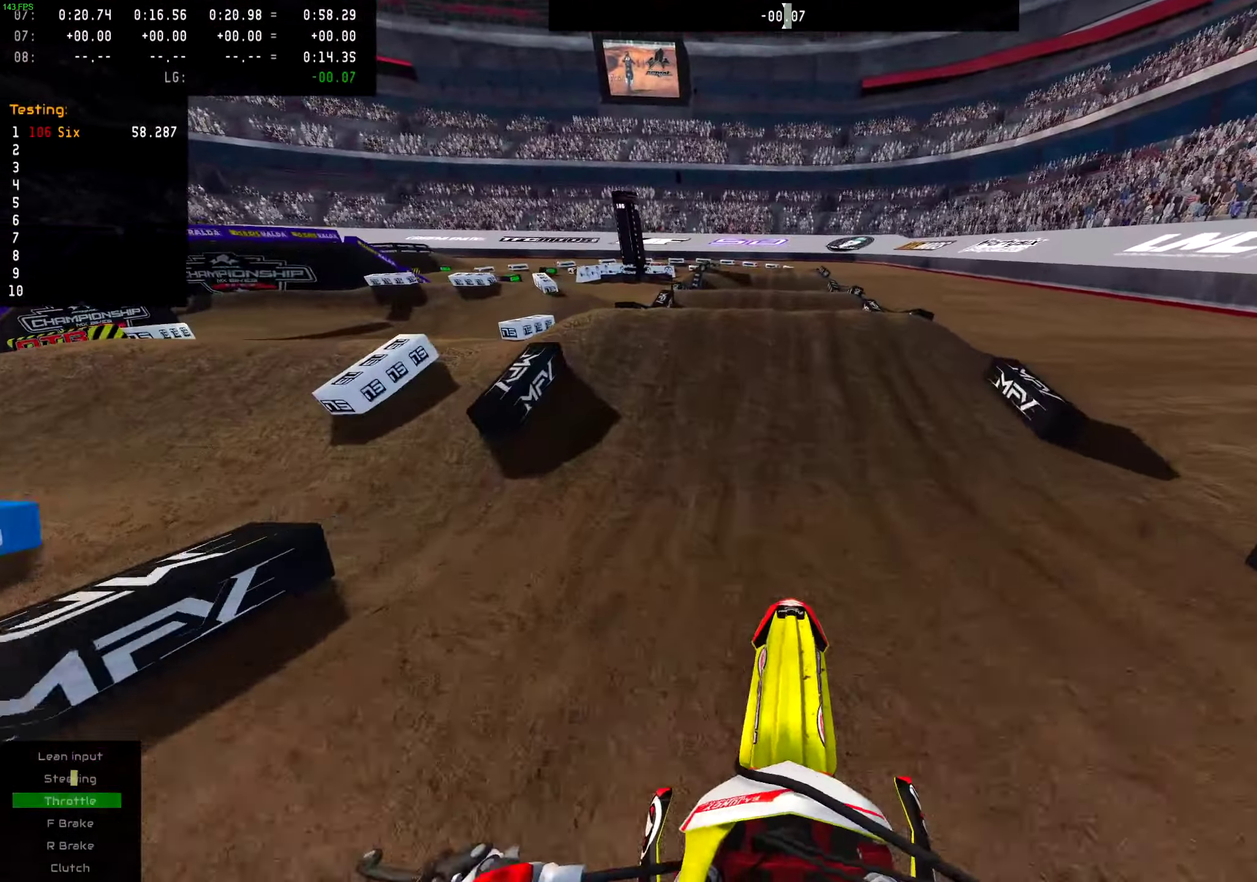
{"dt_ms": 300, "buttons": ["R2"], "left_stick": "center", "right_stick": "up-left"}
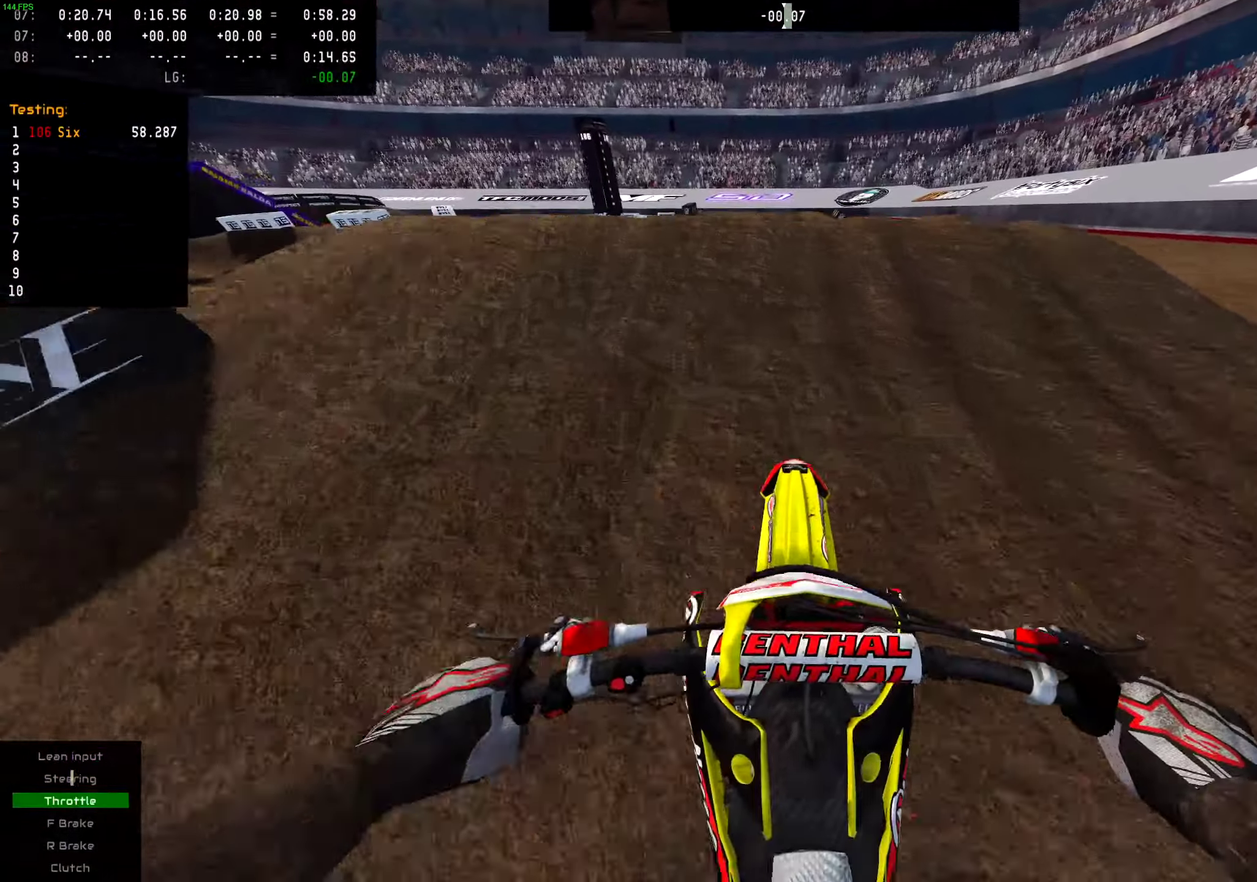
{"dt_ms": 701, "buttons": ["R2"], "left_stick": "left", "right_stick": "up"}
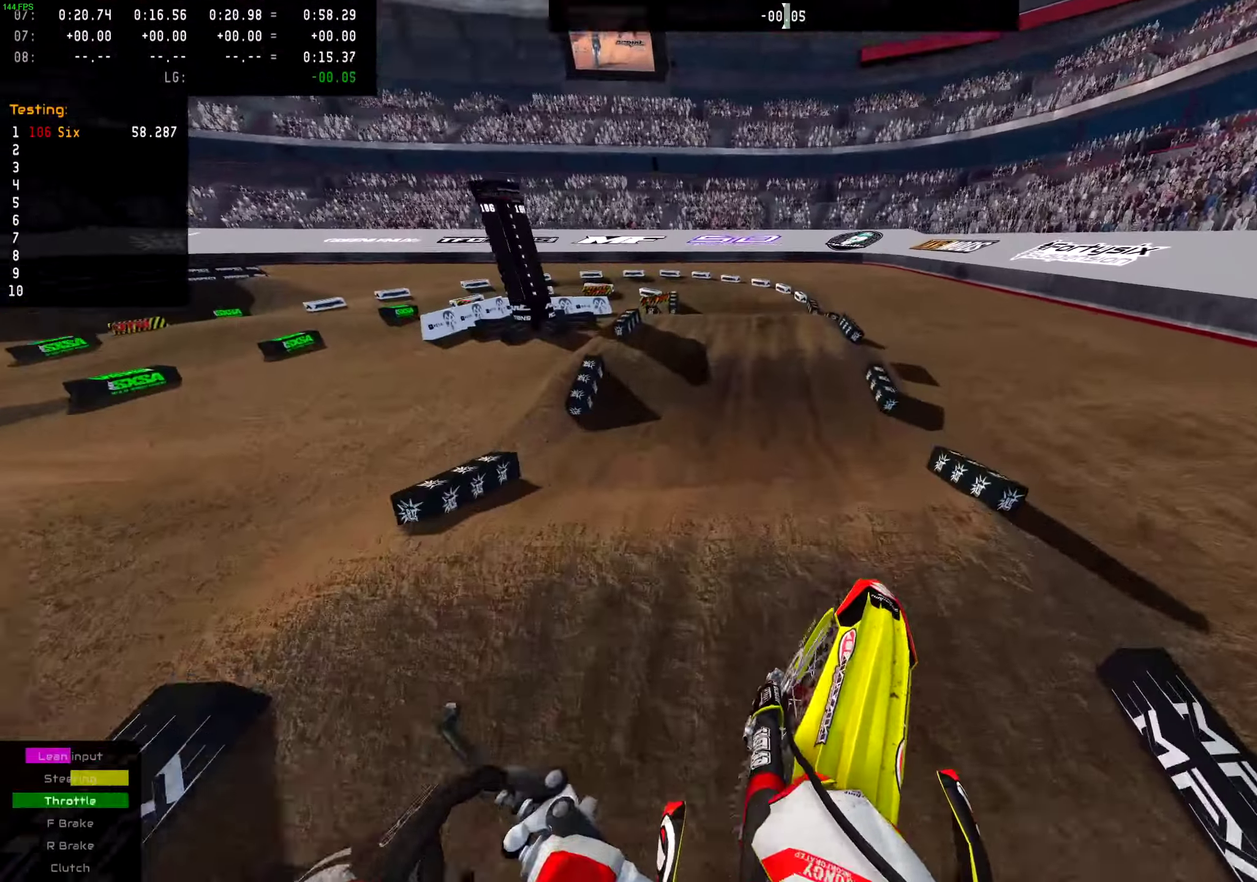
{"dt_ms": 300, "buttons": [], "left_stick": "center", "right_stick": "up-left", "events": [[84, "R2", "up"], [84, "right_stick", "up-left"], [117, "left_stick", "center"]]}
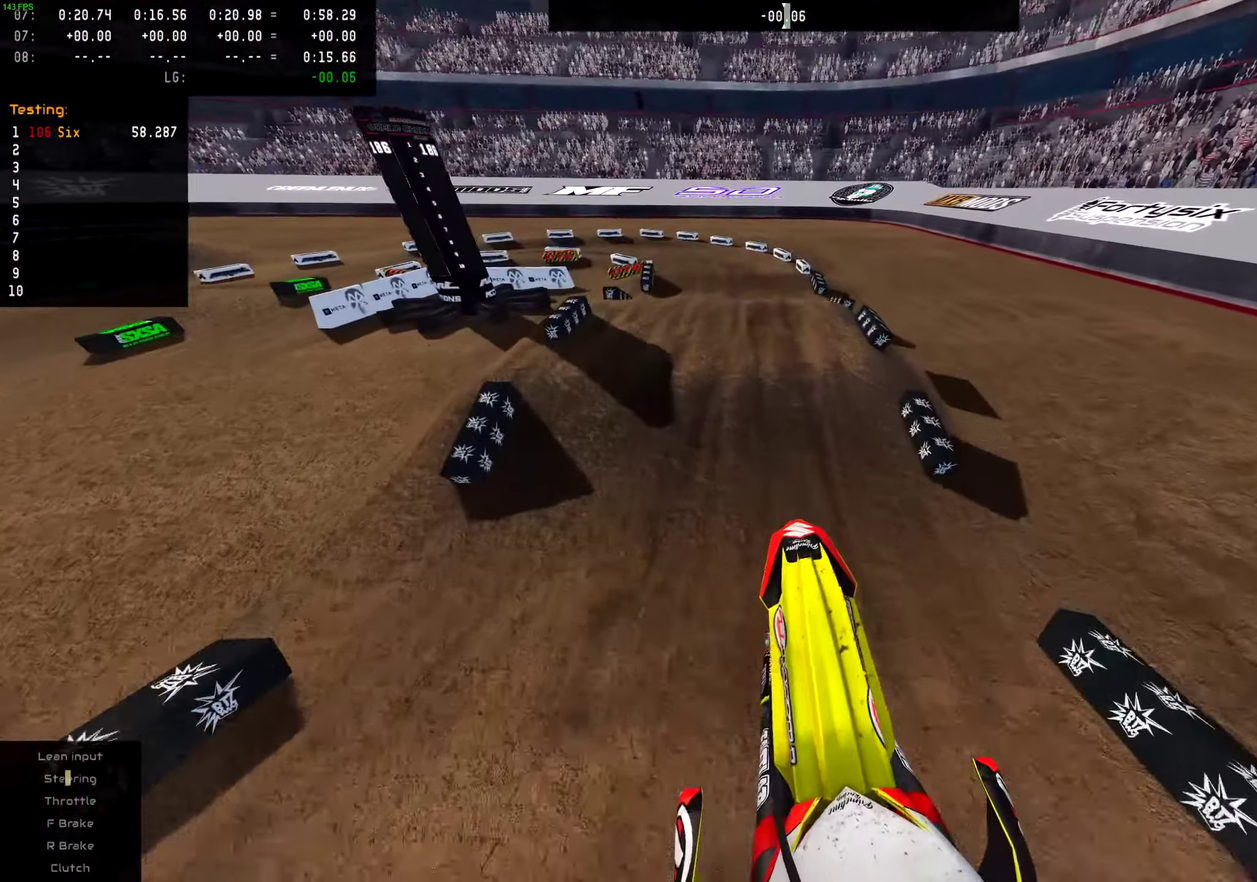
{"dt_ms": 901, "buttons": ["R2"], "left_stick": "center", "right_stick": "up-left", "events": [[117, "right_stick", "center"], [217, "left_stick", "left"], [350, "left_stick", "center"], [483, "R2", "down"], [717, "right_stick", "up-left"]]}